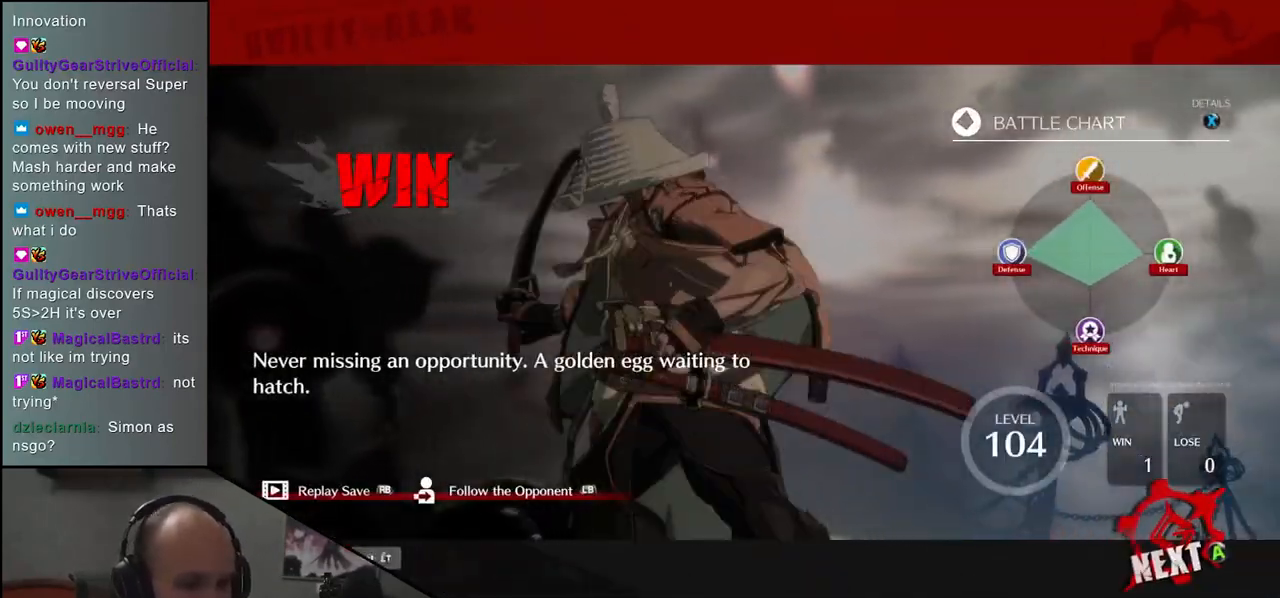
Gameplay with a controller (arcade stick); each line is a JSON object with the inputs held at the frame after it. "events" lists button and stick changes between this image and that frame as [ms after this image, input, new state], when the widget could be followed in between. Not read: L3 R3 other_buttons.
{"buttons": [], "left_stick": "center", "events": [[383, "left_stick", "up"], [500, "left_stick", "center"]]}
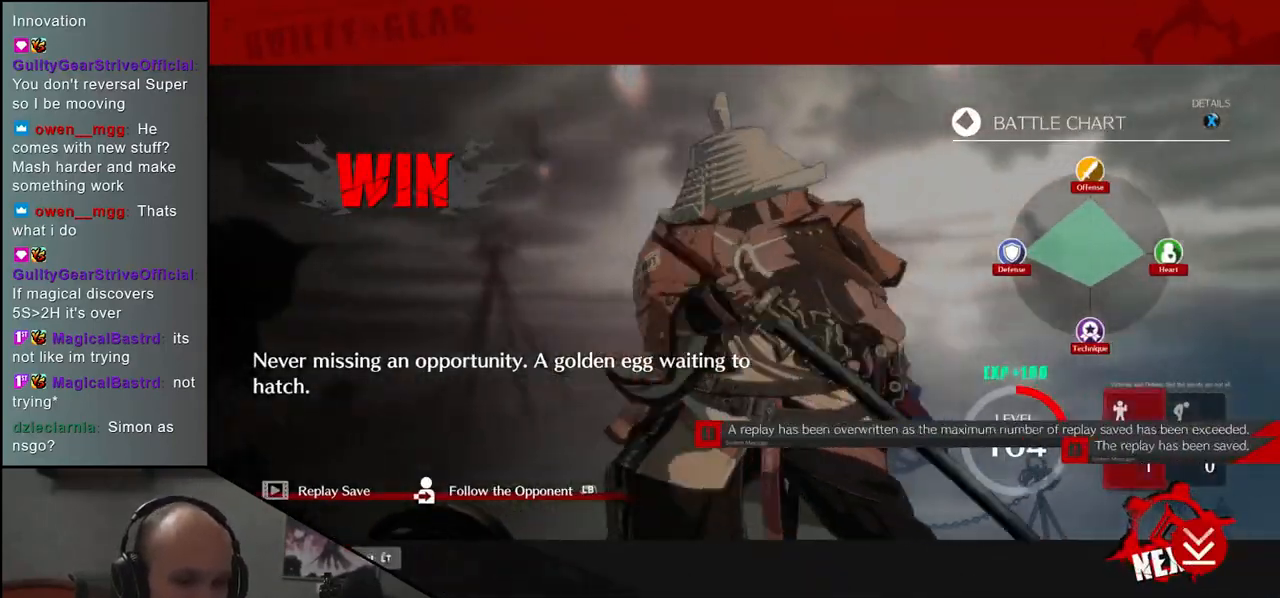
{"buttons": [], "left_stick": "center", "events": []}
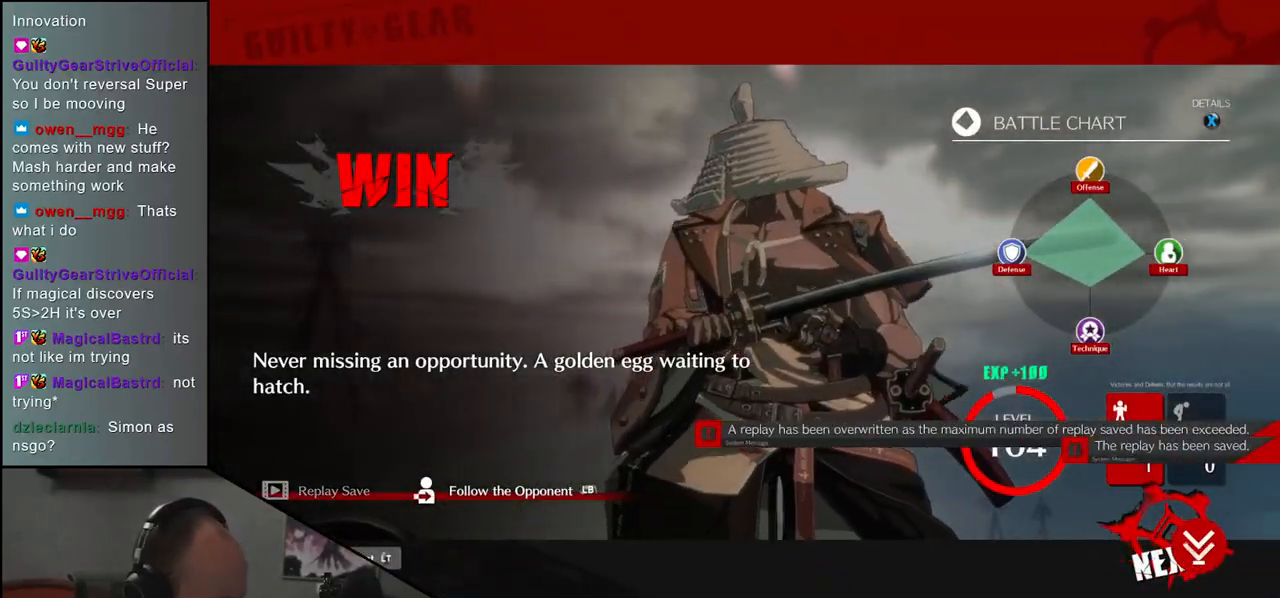
{"buttons": [], "left_stick": "center", "events": []}
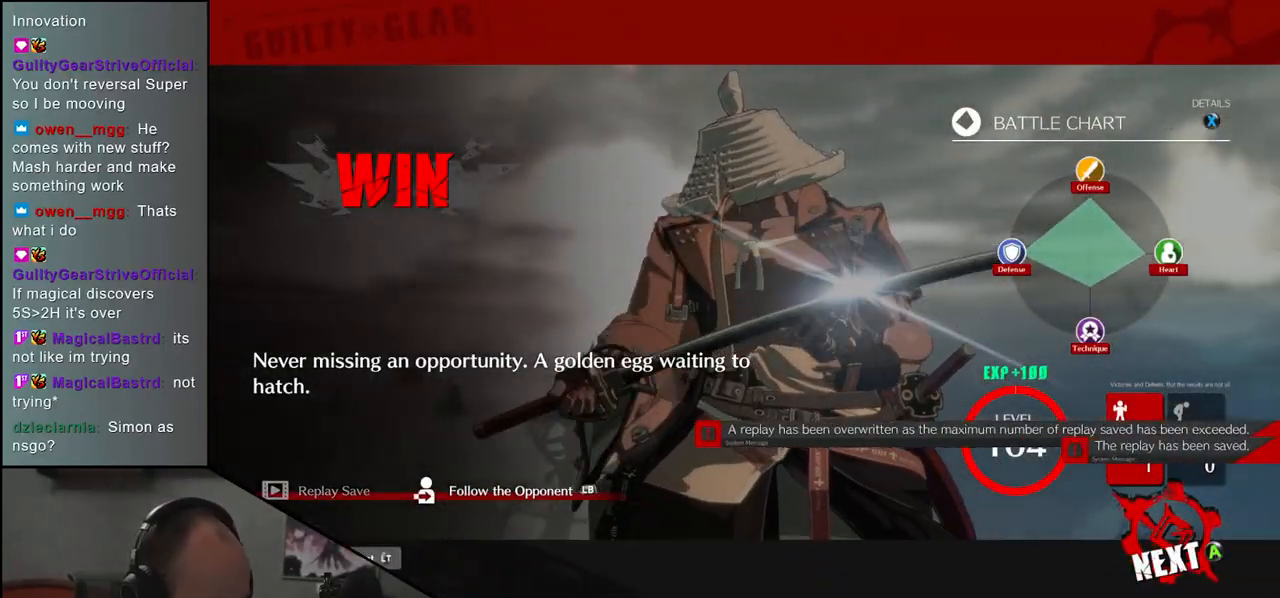
{"buttons": ["L1"], "left_stick": "center", "events": [[500, "L1", "down"]]}
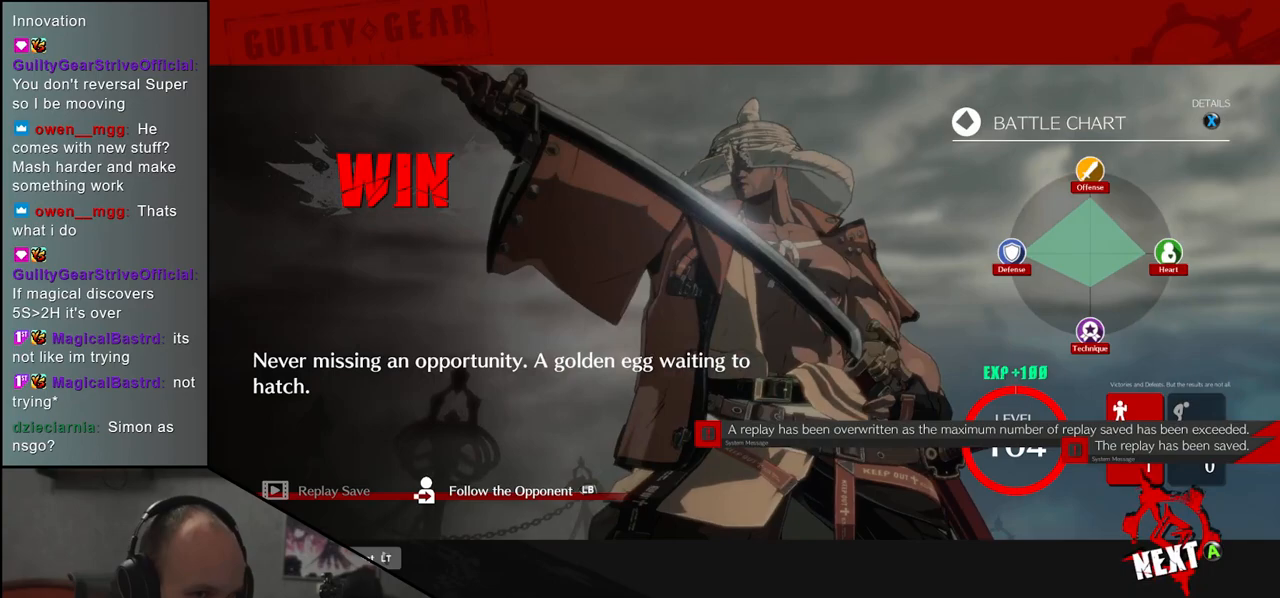
{"buttons": [], "left_stick": "center", "events": [[100, "L1", "up"]]}